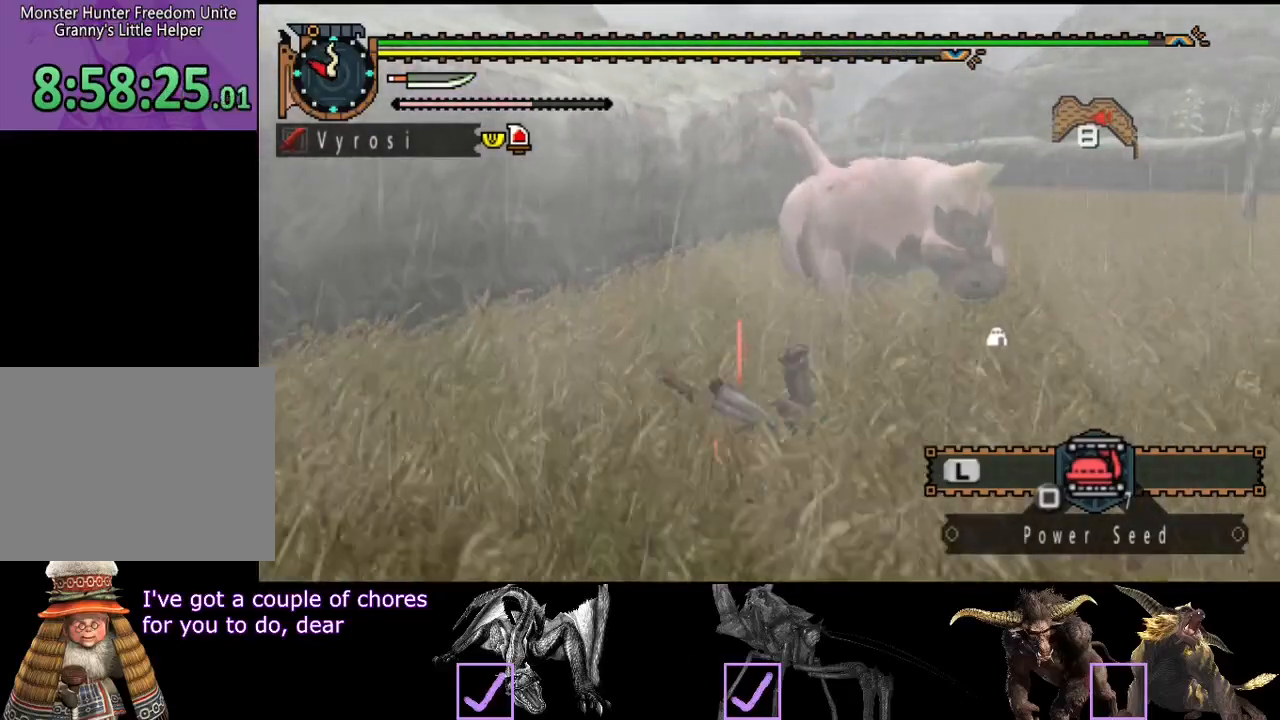
Gameplay with a controller (PlayStation layout); each line is a JSON object with the inputs held at the frame after it (dt_ms = milliseconds from this image to that frame). "events" lists button and stick changes between this image and that frame as [ms after this image, input, new state], when the widget could be followed in between. Not read: L3 R3.
{"dt_ms": 500, "buttons": [], "left_stick": "up-right", "right_stick": "center", "events": [[67, "right_stick", "center"], [200, "left_stick", "up-right"]]}
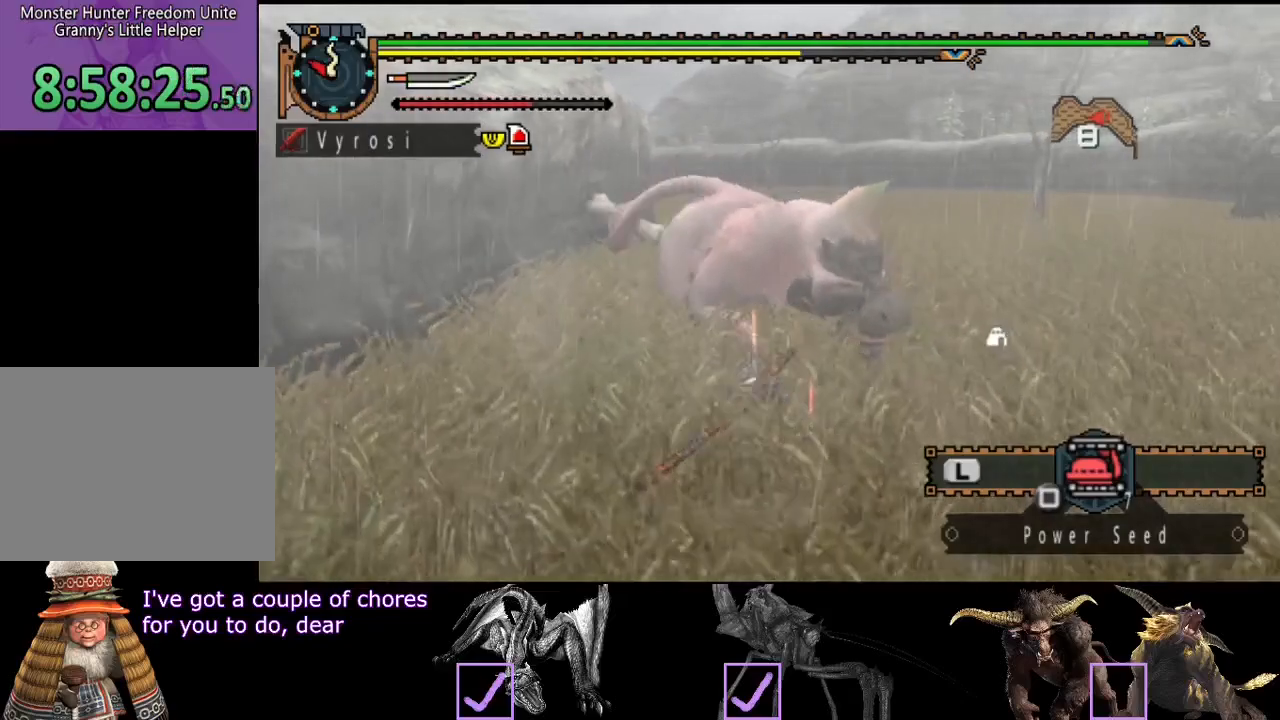
{"dt_ms": 500, "buttons": [], "left_stick": "up", "right_stick": "center", "events": [[367, "left_stick", "up"]]}
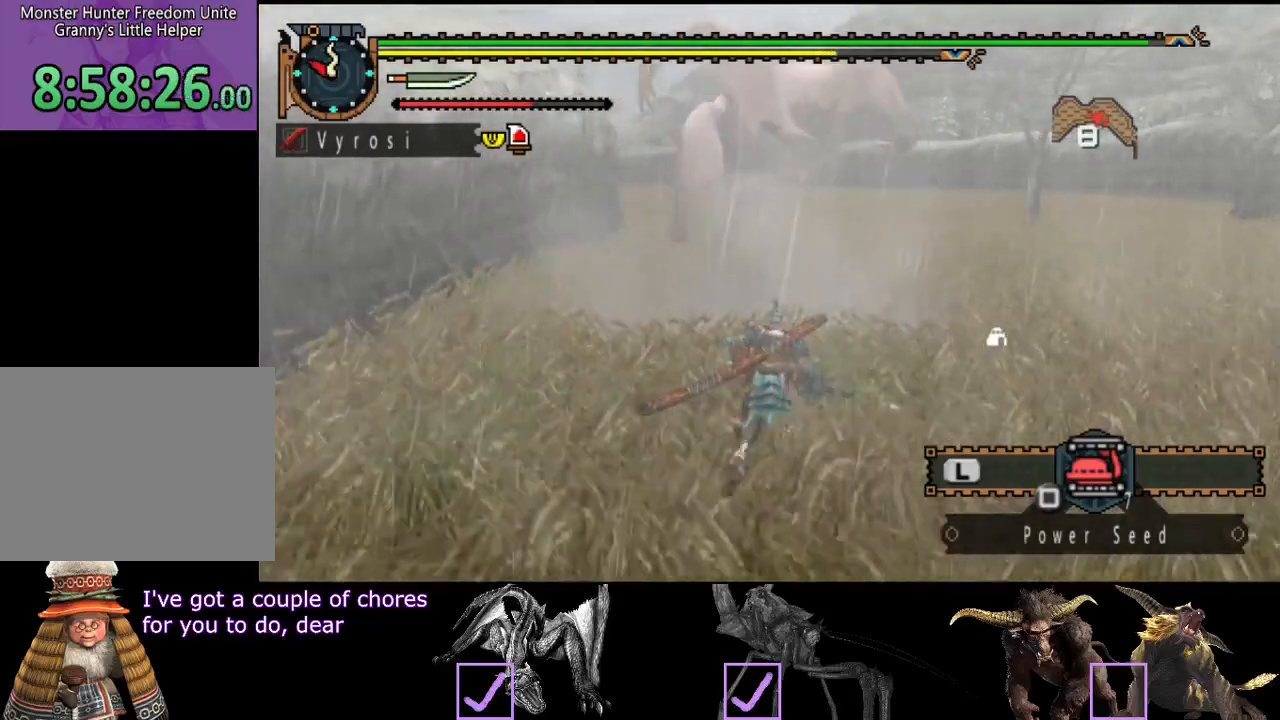
{"dt_ms": 500, "buttons": ["TRIANGLE"], "left_stick": "up", "right_stick": "center", "events": [[283, "TRIANGLE", "down"]]}
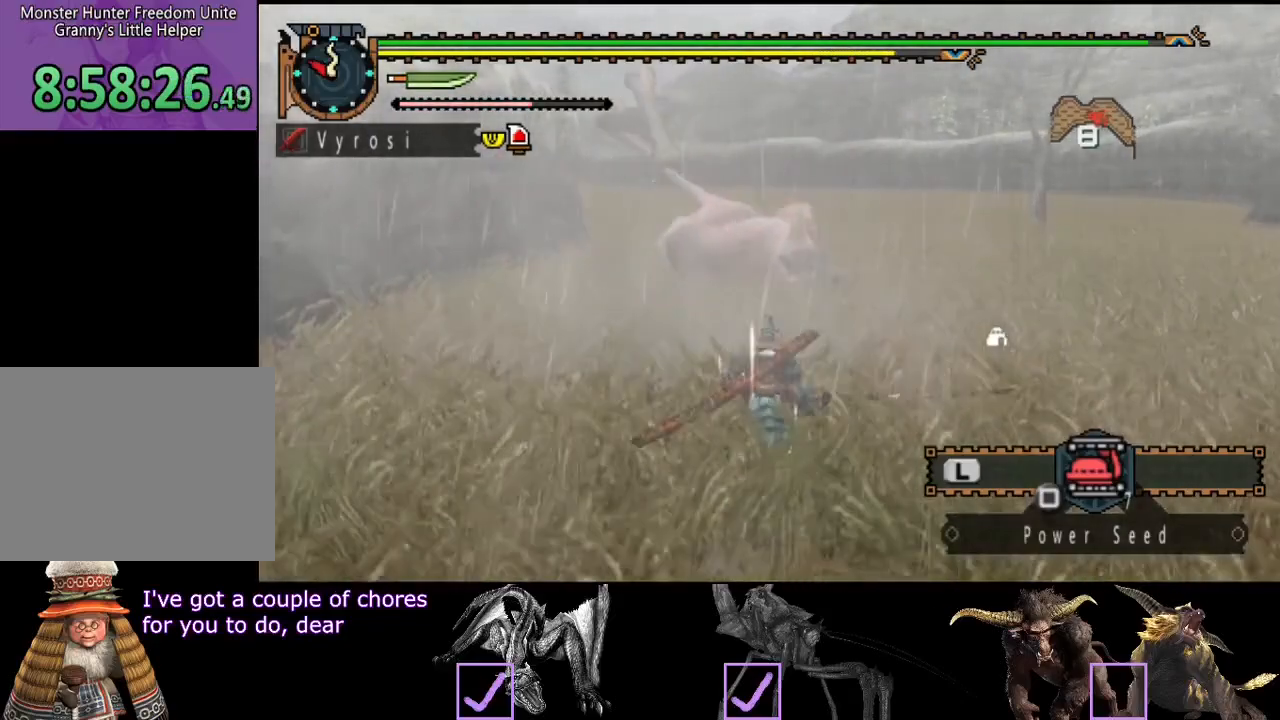
{"dt_ms": 500, "buttons": [], "left_stick": "up", "right_stick": "center", "events": [[217, "TRIANGLE", "up"]]}
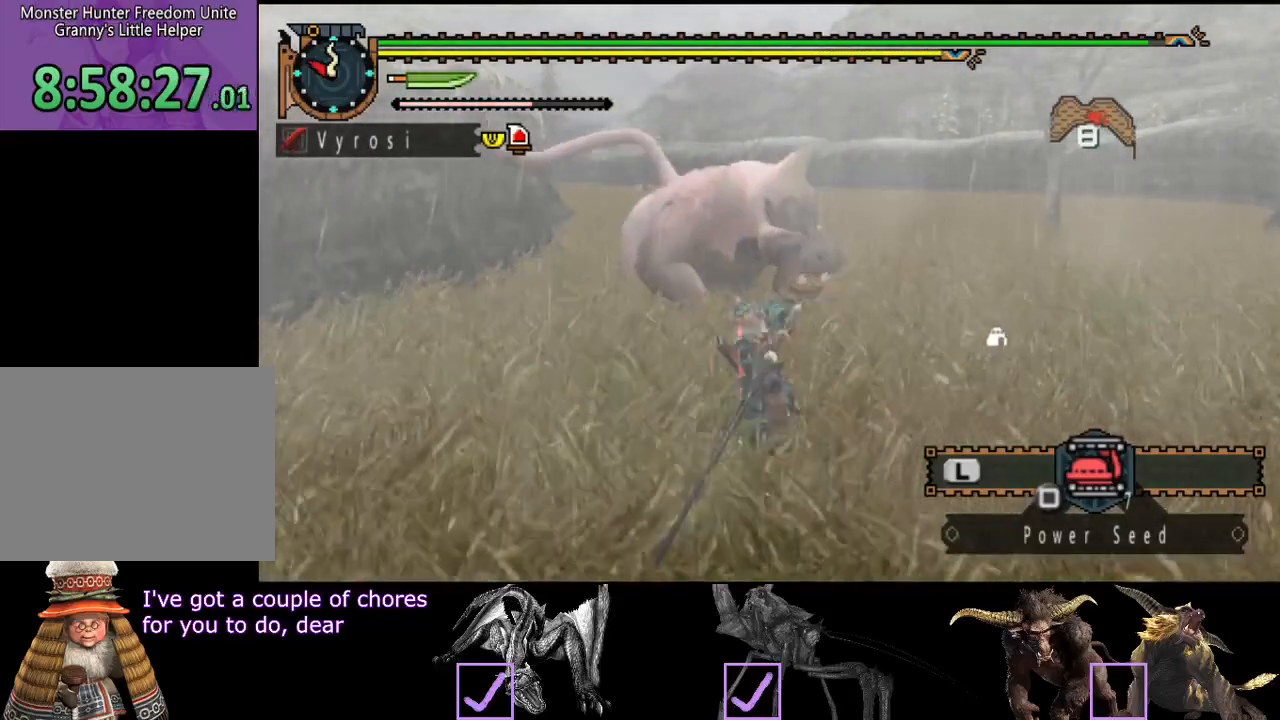
{"dt_ms": 500, "buttons": [], "left_stick": "up-left", "right_stick": "center", "events": [[250, "CIRCLE", "down"], [283, "left_stick", "up-left"], [450, "CIRCLE", "up"]]}
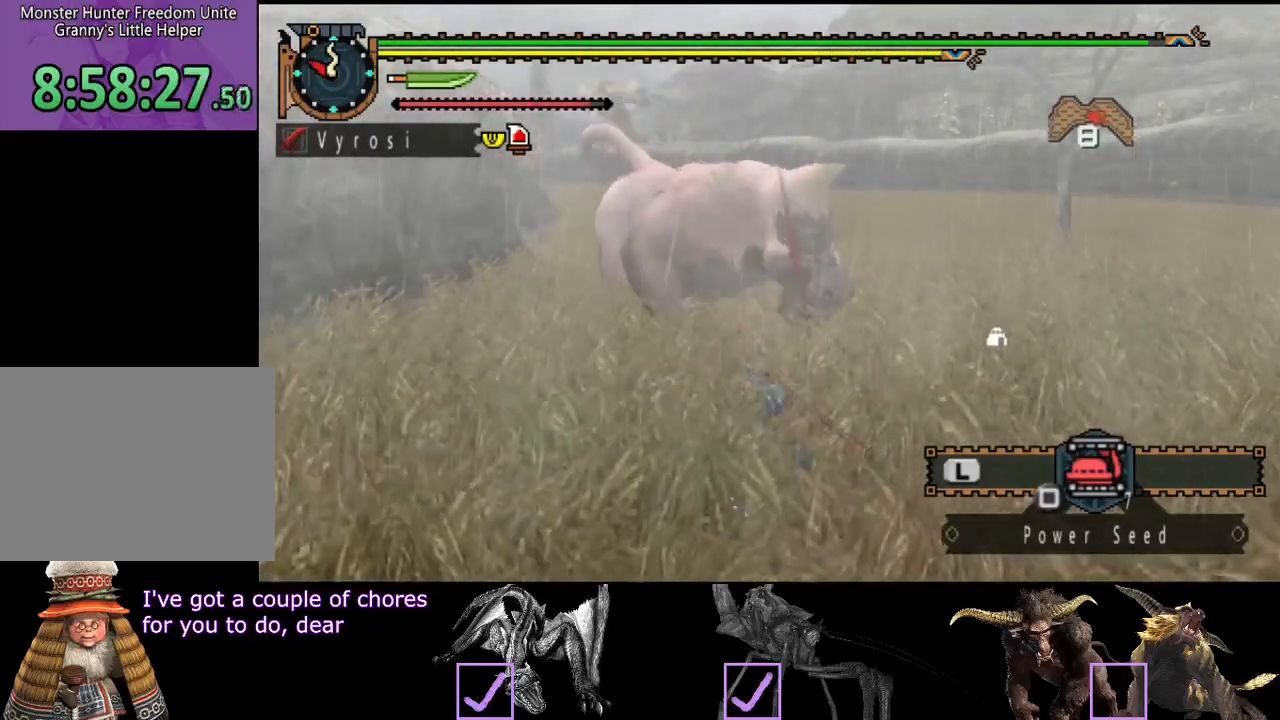
{"dt_ms": 500, "buttons": [], "left_stick": "up-left", "right_stick": "center", "events": [[17, "CIRCLE", "down"], [100, "CIRCLE", "up"], [167, "CIRCLE", "down"], [367, "CIRCLE", "up"]]}
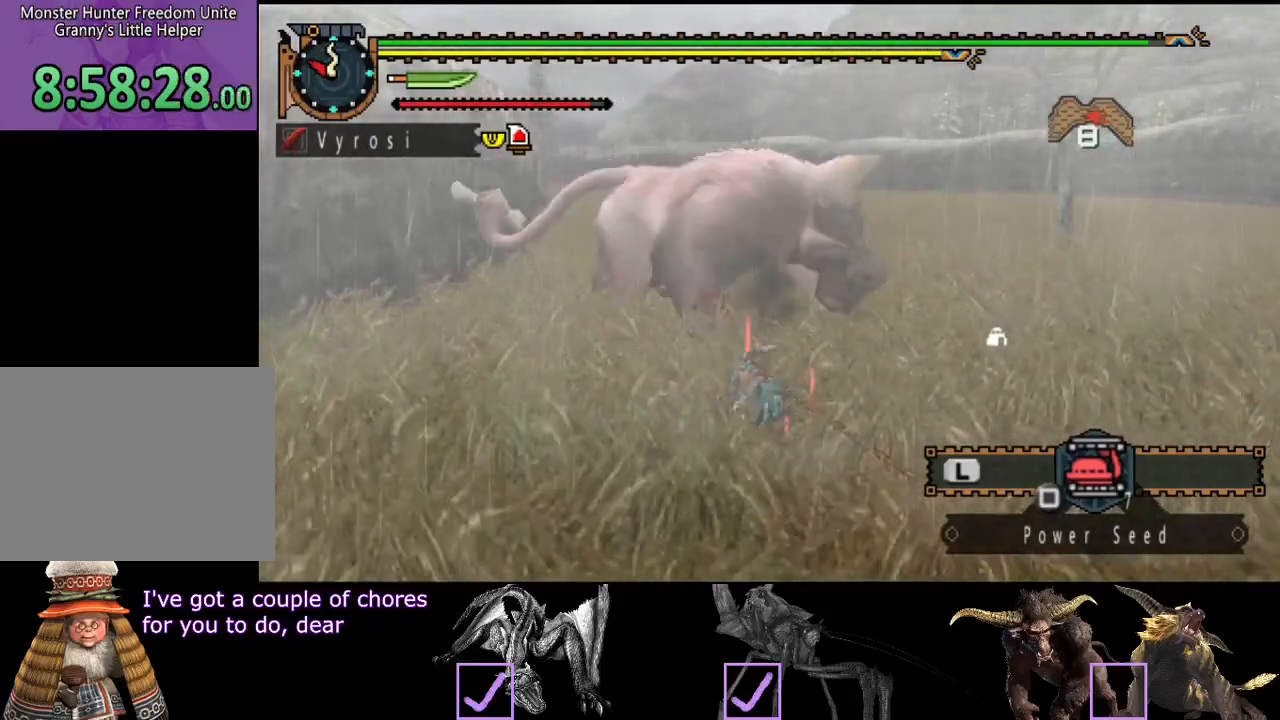
{"dt_ms": 500, "buttons": [], "left_stick": "center", "right_stick": "center", "events": [[67, "R2", "down"], [200, "R2", "up"], [267, "R2", "down"], [267, "left_stick", "center"], [333, "R2", "up"], [433, "R2", "down"], [500, "R2", "up"]]}
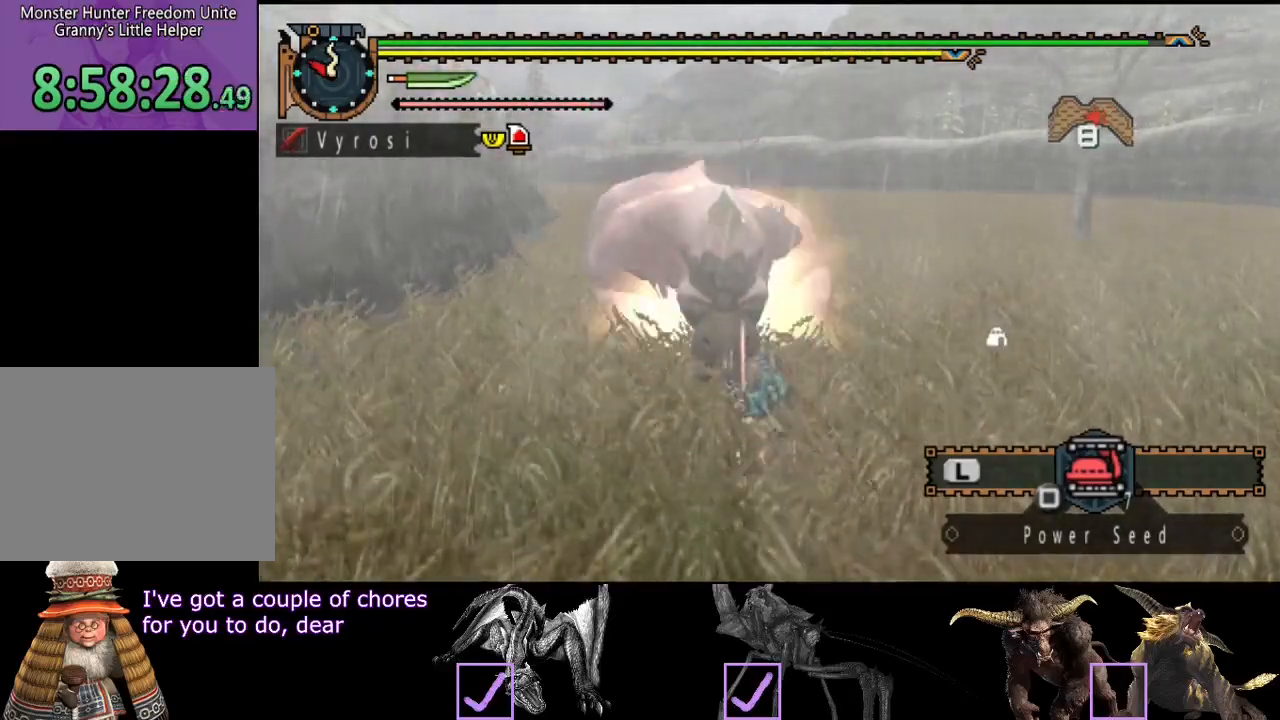
{"dt_ms": 1000, "buttons": [], "left_stick": "center", "right_stick": "center"}
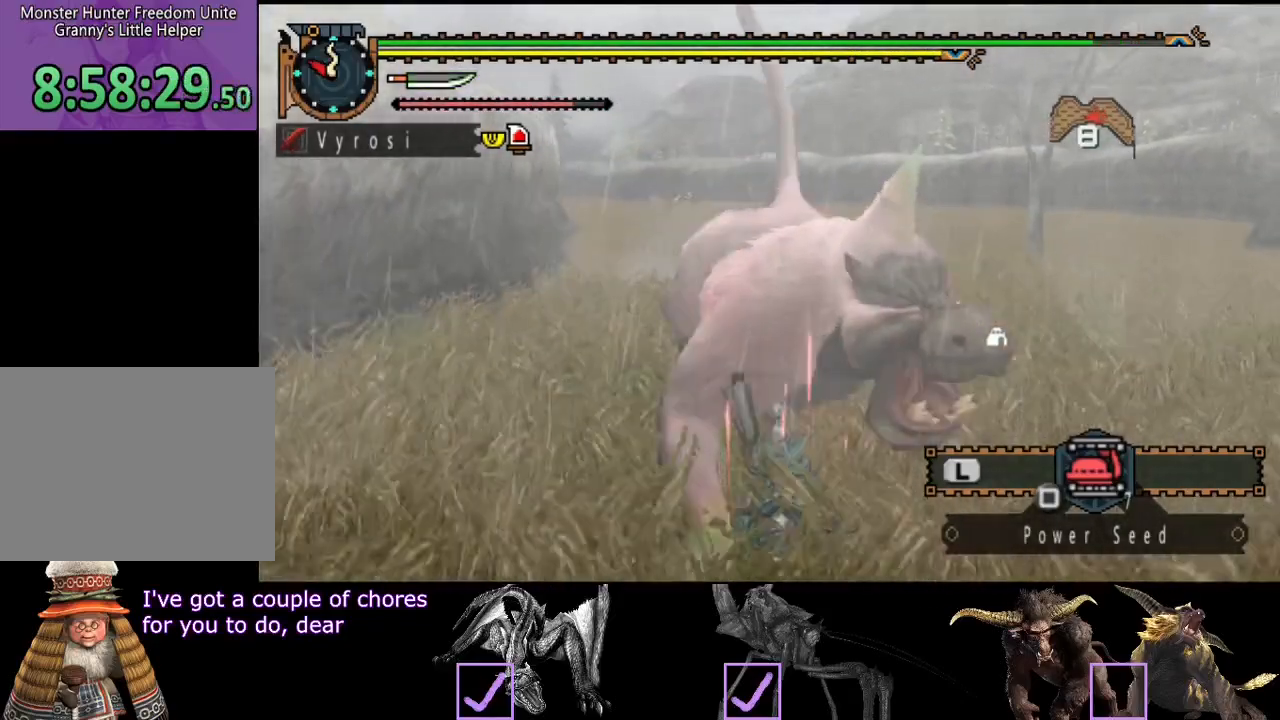
{"dt_ms": 500, "buttons": [], "left_stick": "center", "right_stick": "center", "events": []}
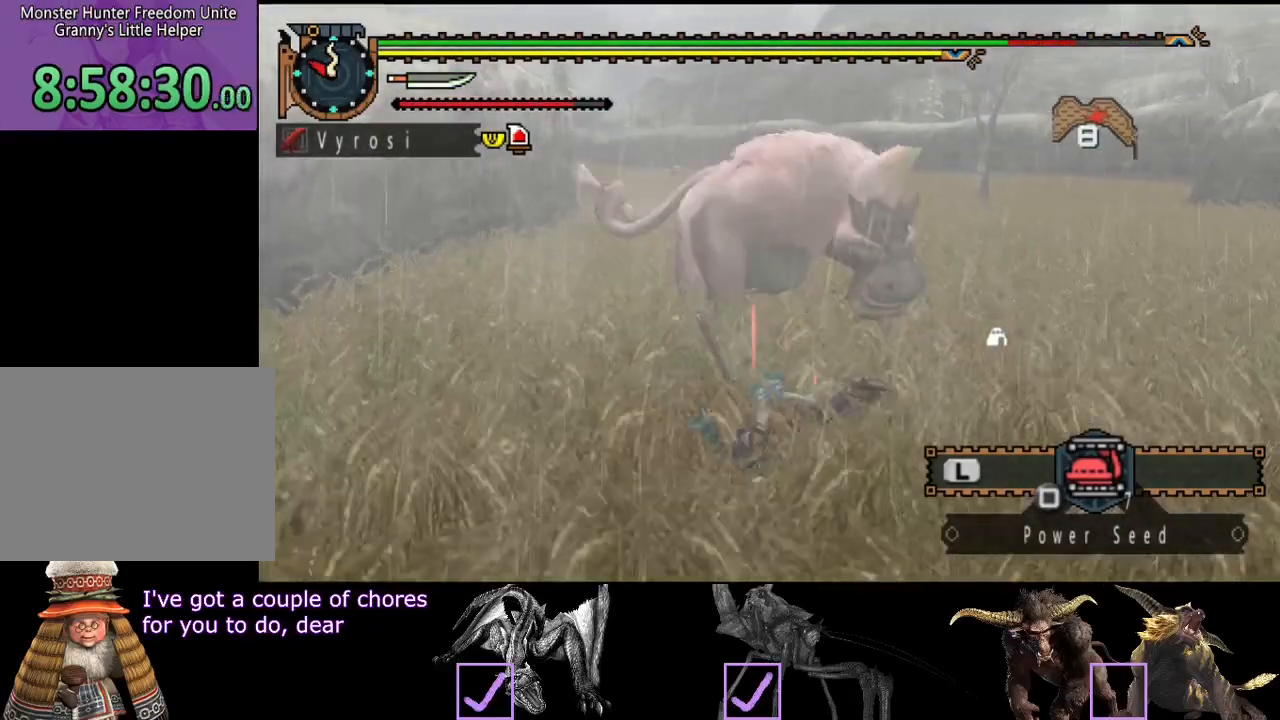
{"dt_ms": 500, "buttons": [], "left_stick": "center", "right_stick": "center", "events": []}
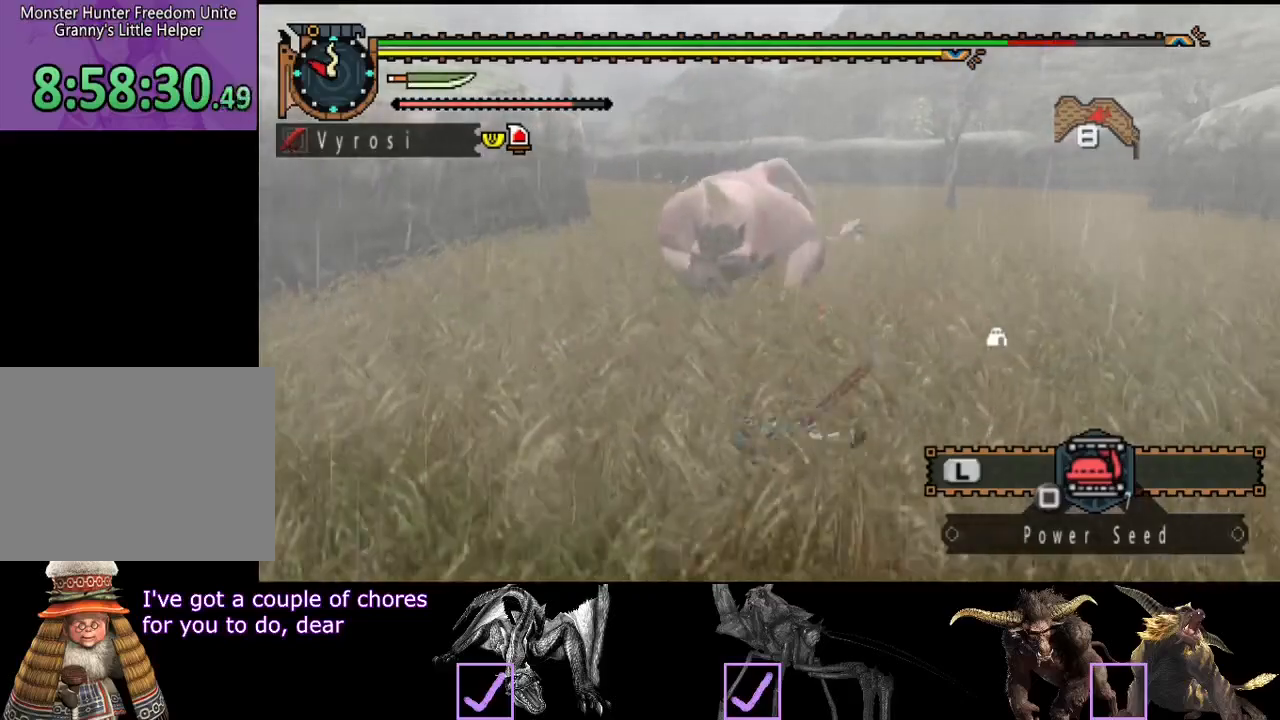
{"dt_ms": 500, "buttons": [], "left_stick": "center", "right_stick": "center", "events": []}
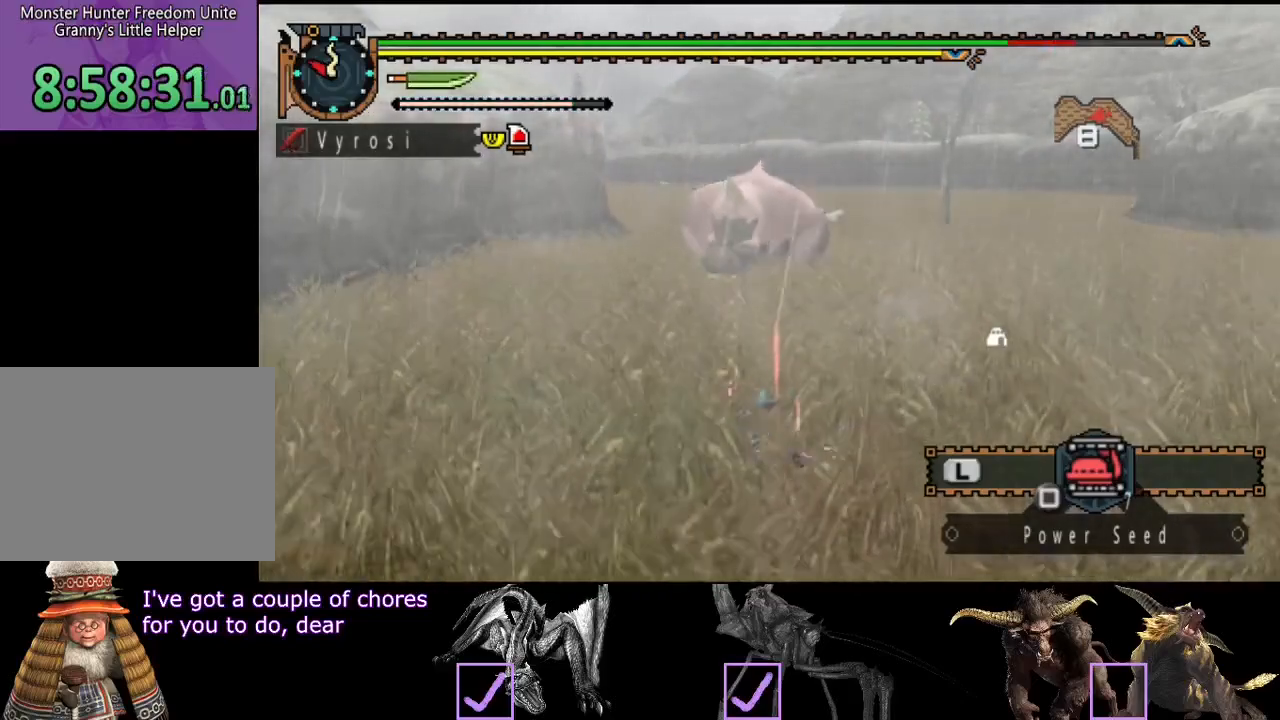
{"dt_ms": 500, "buttons": [], "left_stick": "center", "right_stick": "center", "events": []}
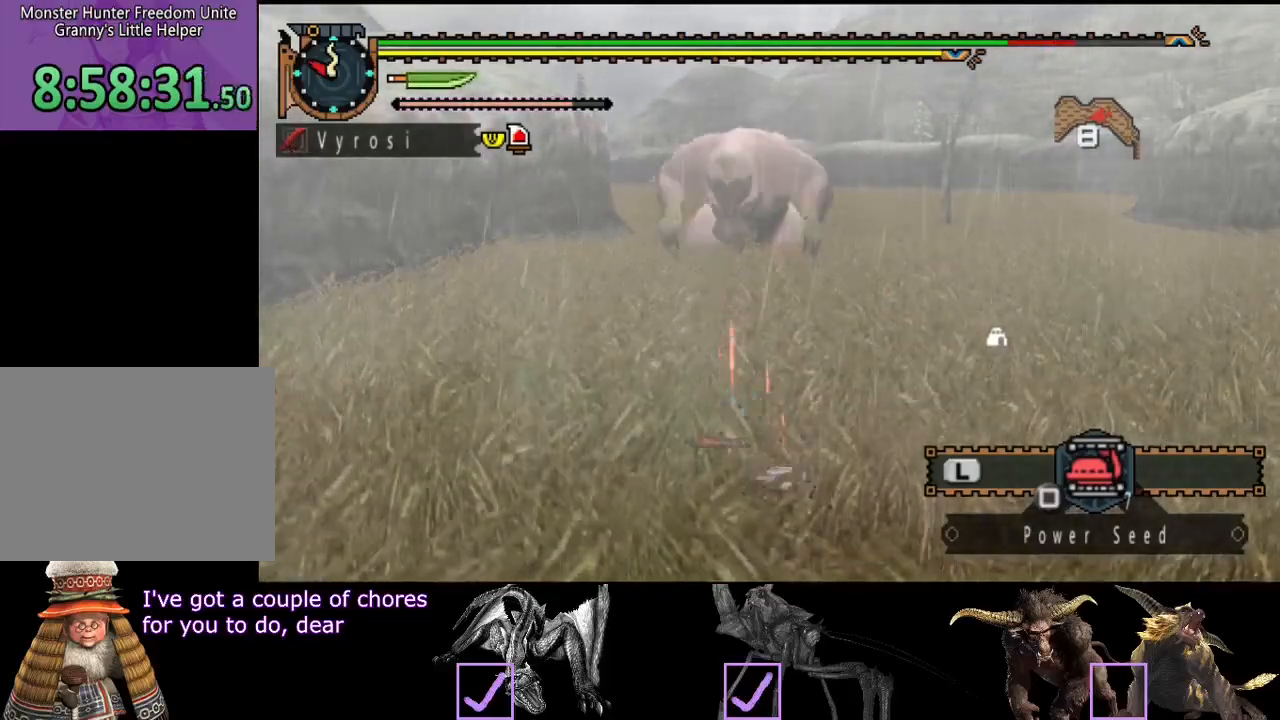
{"dt_ms": 500, "buttons": [], "left_stick": "up", "right_stick": "center", "events": [[83, "left_stick", "up"]]}
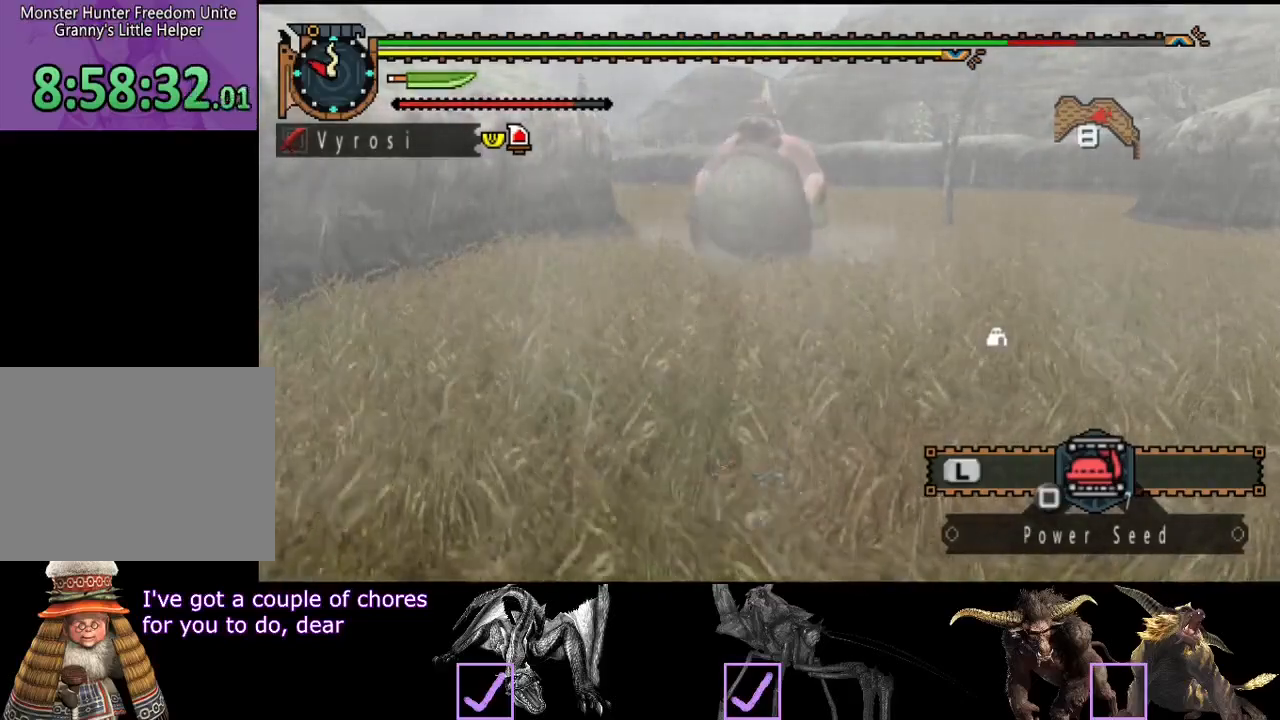
{"dt_ms": 500, "buttons": [], "left_stick": "up", "right_stick": "center", "events": []}
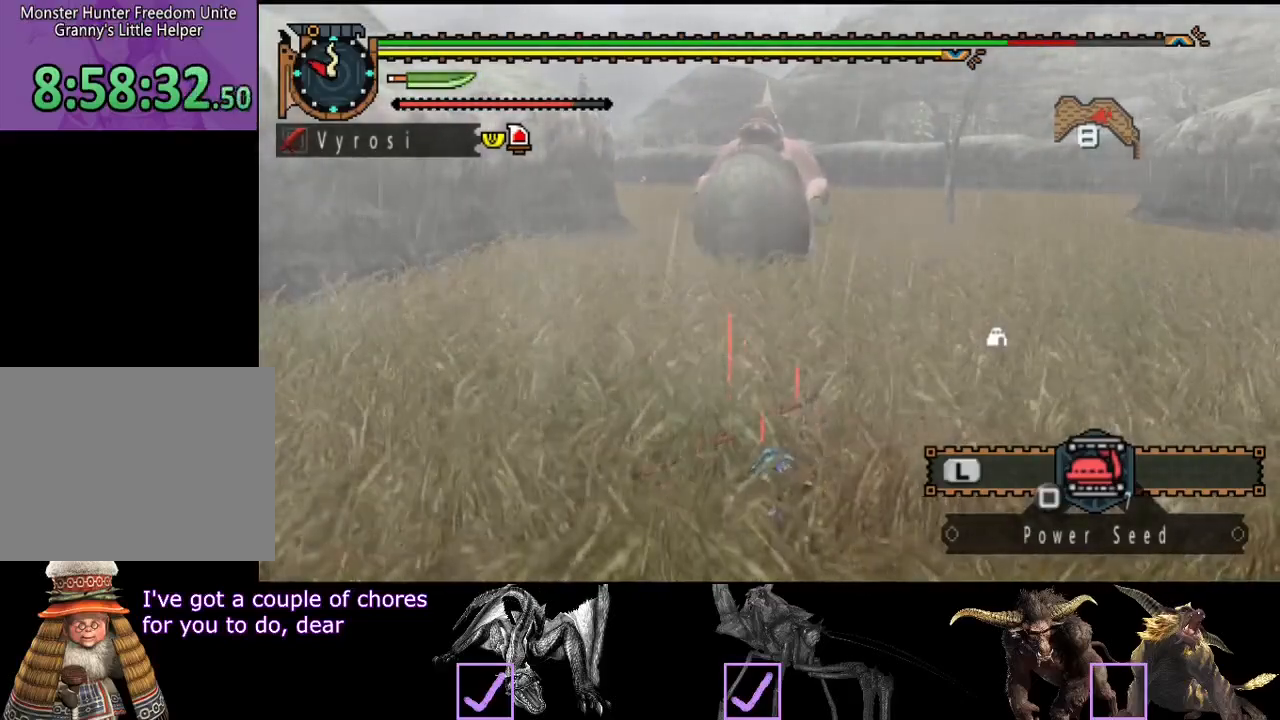
{"dt_ms": 500, "buttons": [], "left_stick": "up", "right_stick": "center", "events": []}
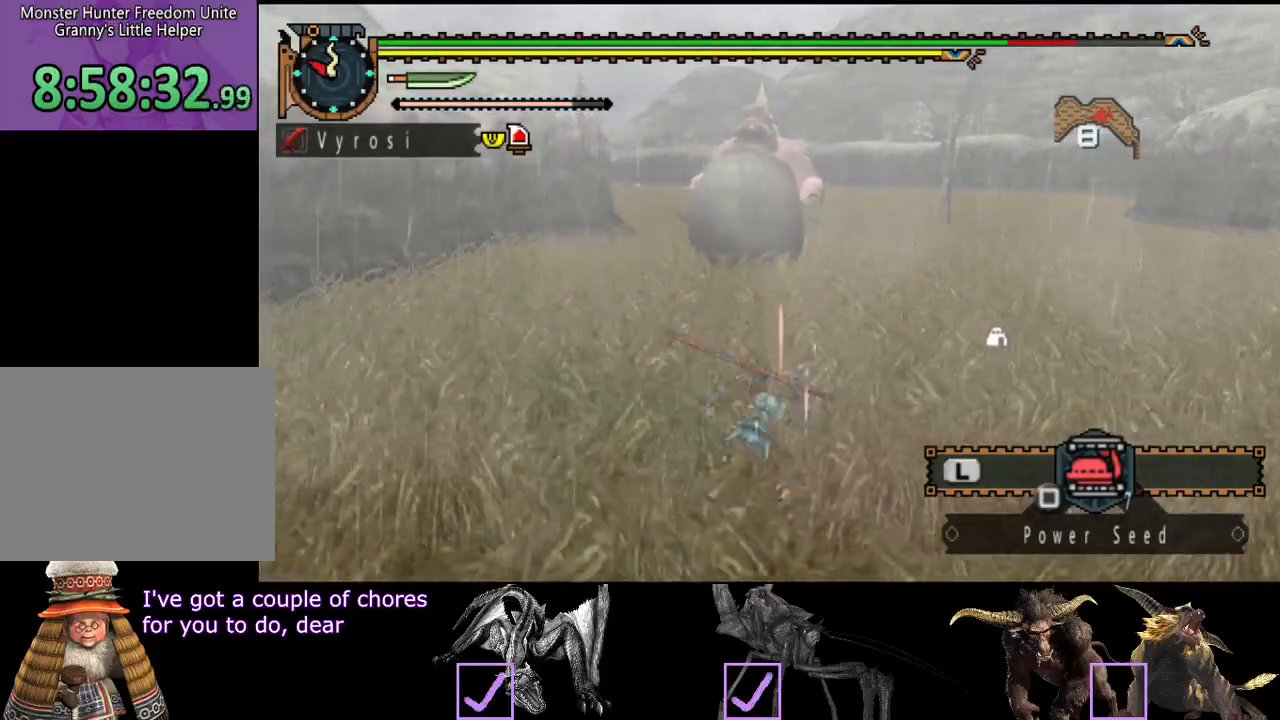
{"dt_ms": 500, "buttons": [], "left_stick": "up", "right_stick": "center", "events": []}
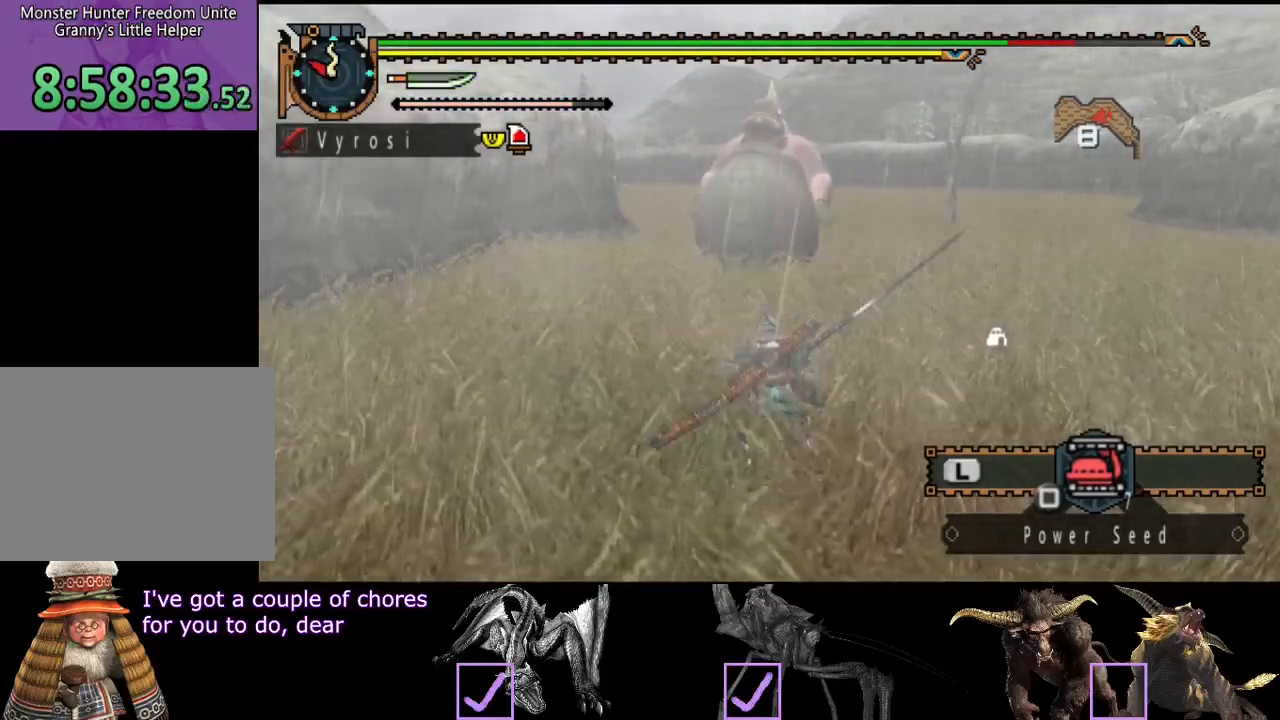
{"dt_ms": 500, "buttons": [], "left_stick": "center", "right_stick": "center", "events": [[417, "left_stick", "center"]]}
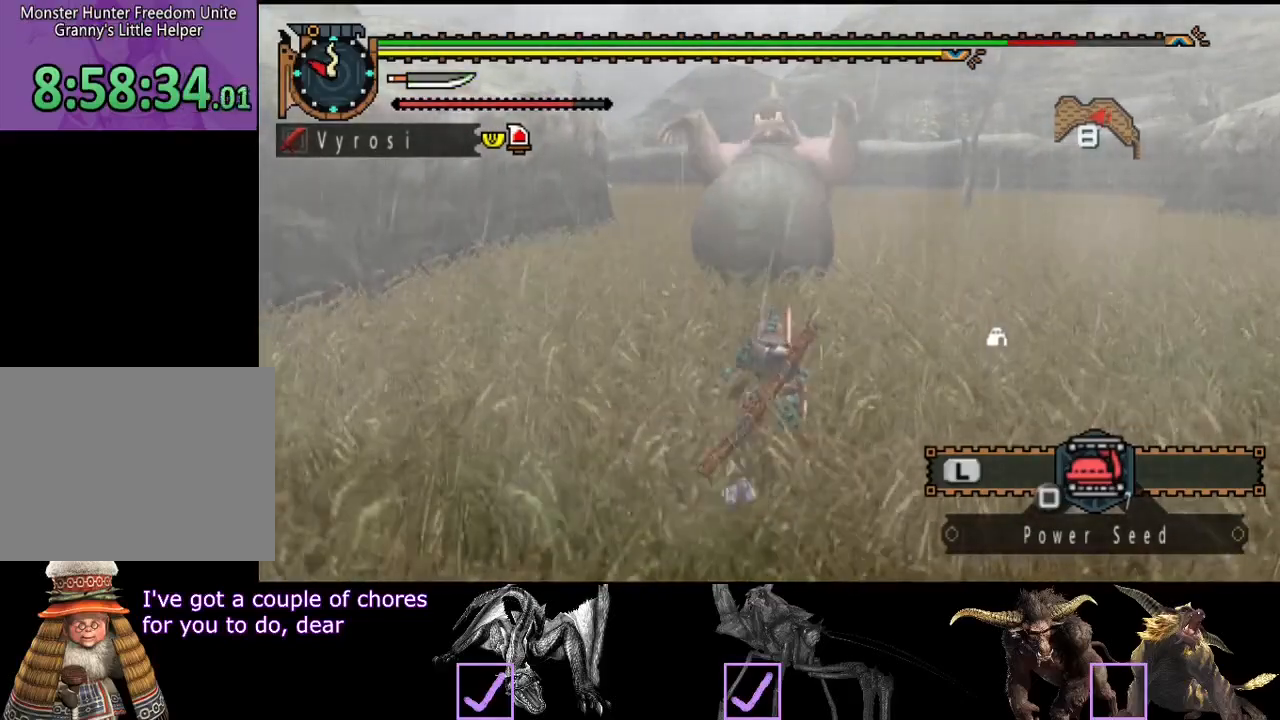
{"dt_ms": 500, "buttons": [], "left_stick": "up", "right_stick": "center", "events": [[167, "left_stick", "up"], [333, "TRIANGLE", "down"], [467, "TRIANGLE", "up"]]}
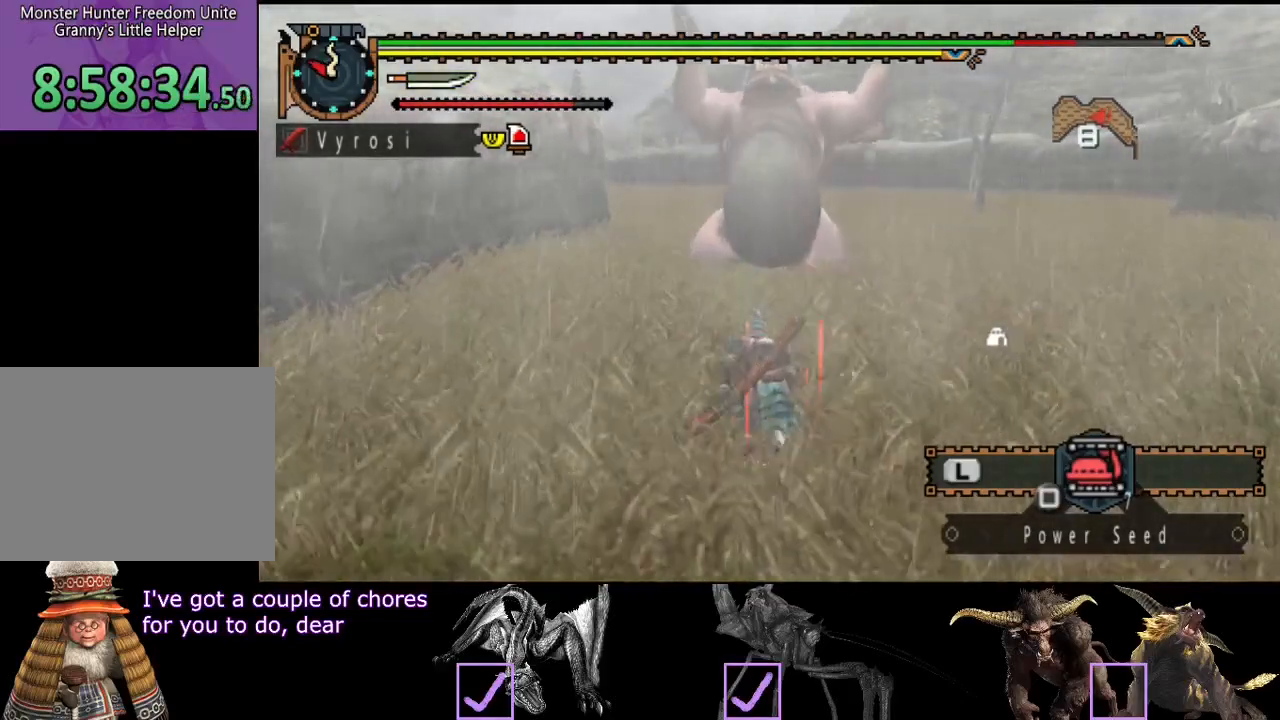
{"dt_ms": 500, "buttons": [], "left_stick": "center", "right_stick": "center", "events": [[400, "R2", "down"], [467, "R2", "up"], [467, "left_stick", "center"]]}
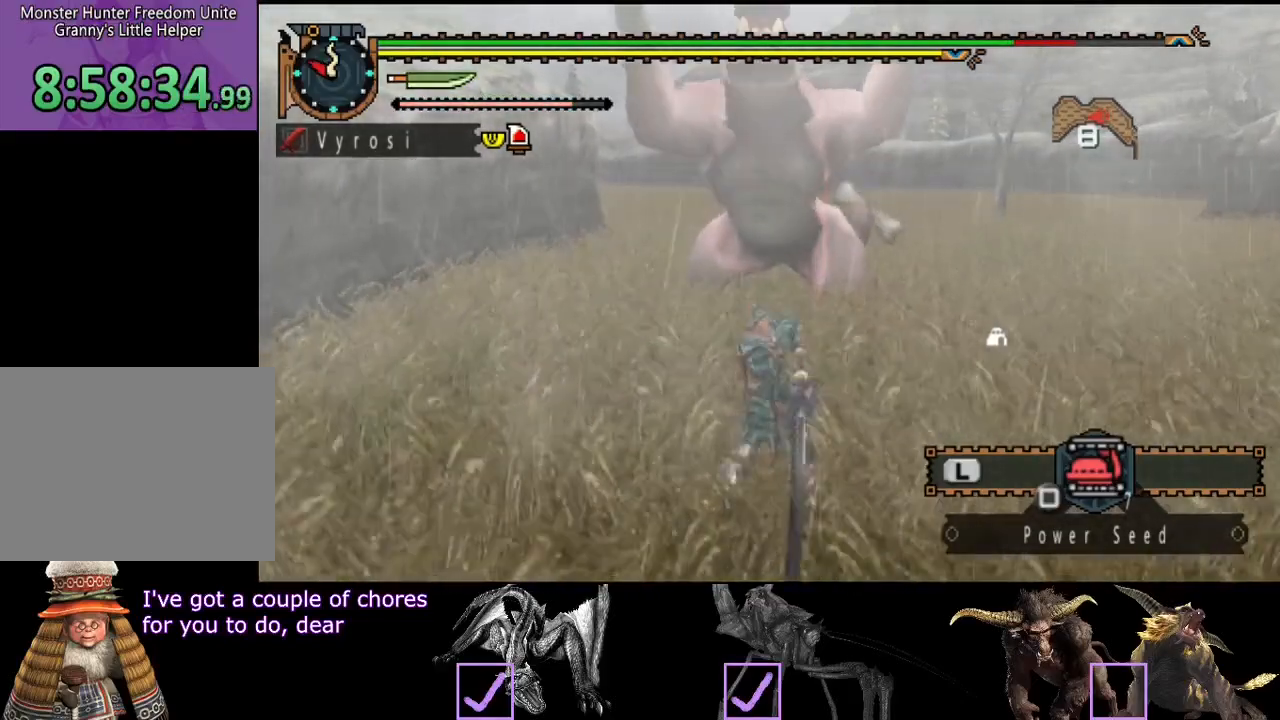
{"dt_ms": 1000, "buttons": ["R2"], "left_stick": "right", "right_stick": "center"}
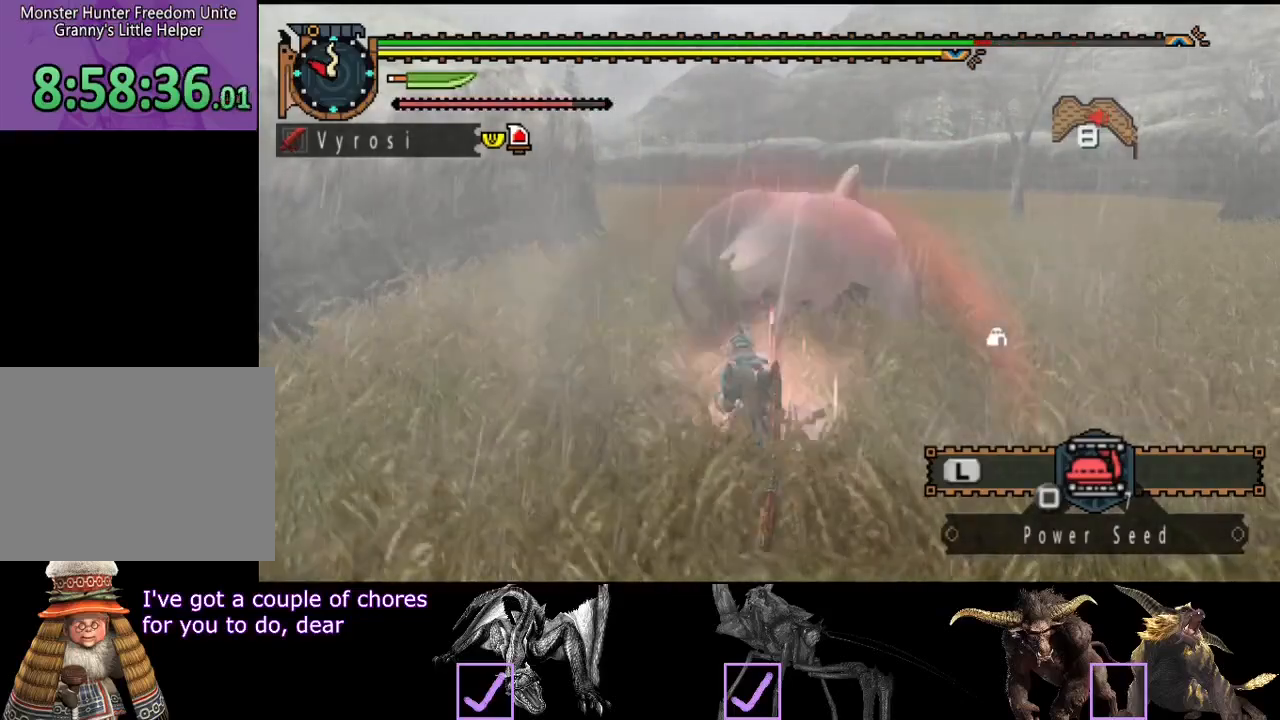
{"dt_ms": 500, "buttons": ["TRIANGLE"], "left_stick": "right", "right_stick": "center", "events": [[83, "R2", "up"], [317, "TRIANGLE", "down"], [383, "TRIANGLE", "up"], [450, "TRIANGLE", "down"]]}